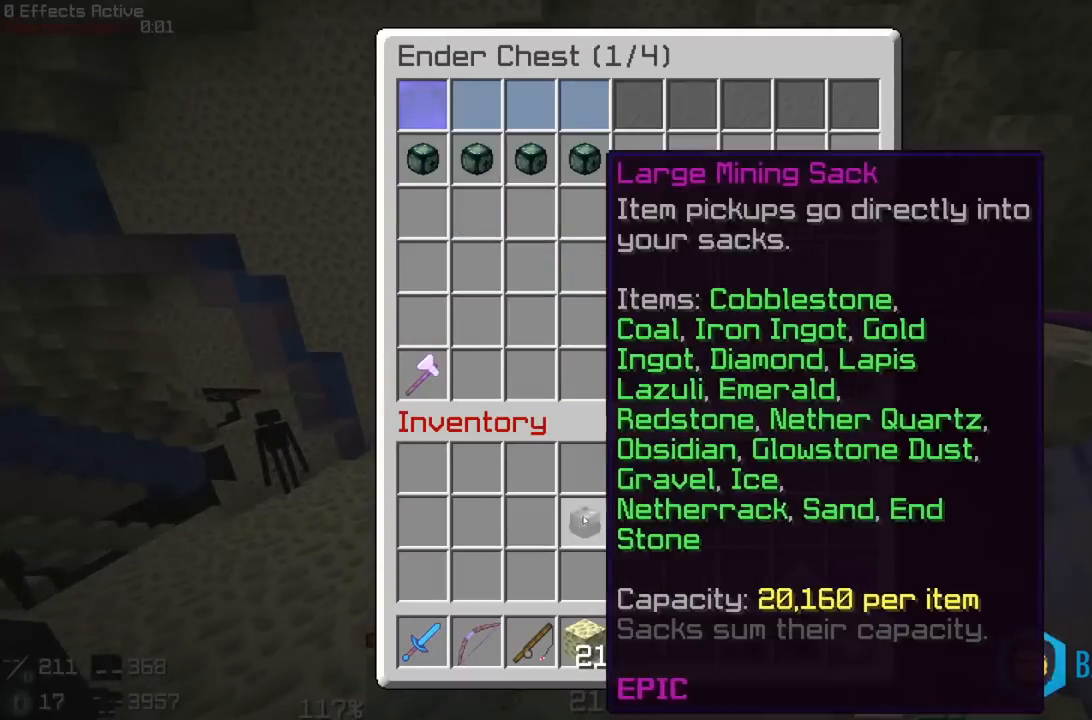
Gameplay with keyboard and mouse; each line is a JSON object with the keys and mouse buttons held at the frame after it. "events" lists presses ("down") and releases ("up") of "a", "d", "s", "space", "w", "mouse_left" and "mouse_right" between this image and that frame as [ms after this image, input, new state], when the widget could be followed in between. "mouse_left", "mouse_right" = the "left", "right" buttons of the "mouse" list. No other keys are recorded. Fast repeated clicks can show as one long hold. Mouse movement is not recorded.
{"keys": ["d"], "mouse": [], "events": [[417, "d", "down"]]}
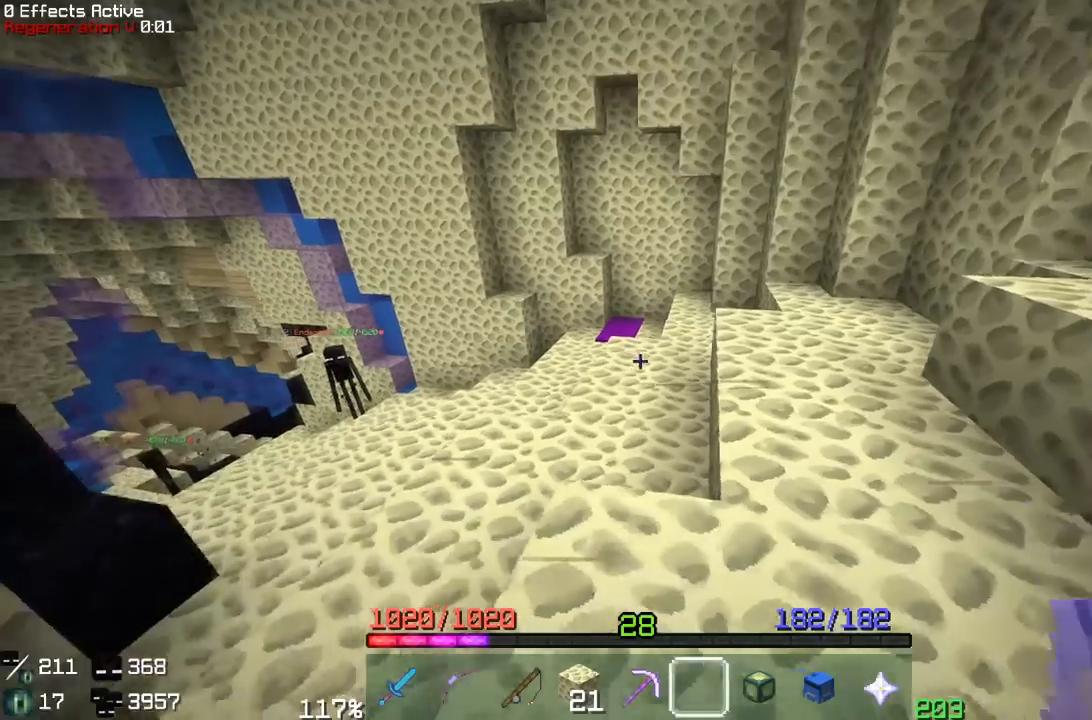
{"keys": [], "mouse": ["left"], "events": [[233, "a", "down"], [267, "w", "down"], [367, "d", "up"], [417, "mouse_left", "down"], [433, "a", "up"], [450, "w", "up"]]}
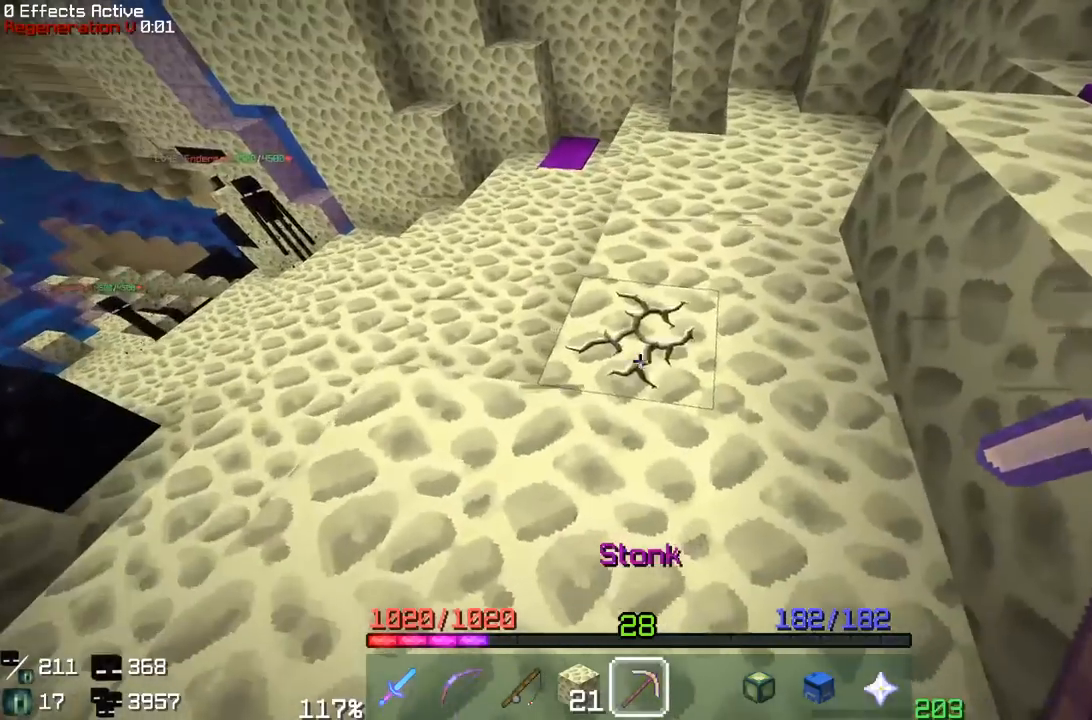
{"keys": [], "mouse": ["left"], "events": [[167, "w", "down"], [367, "w", "up"]]}
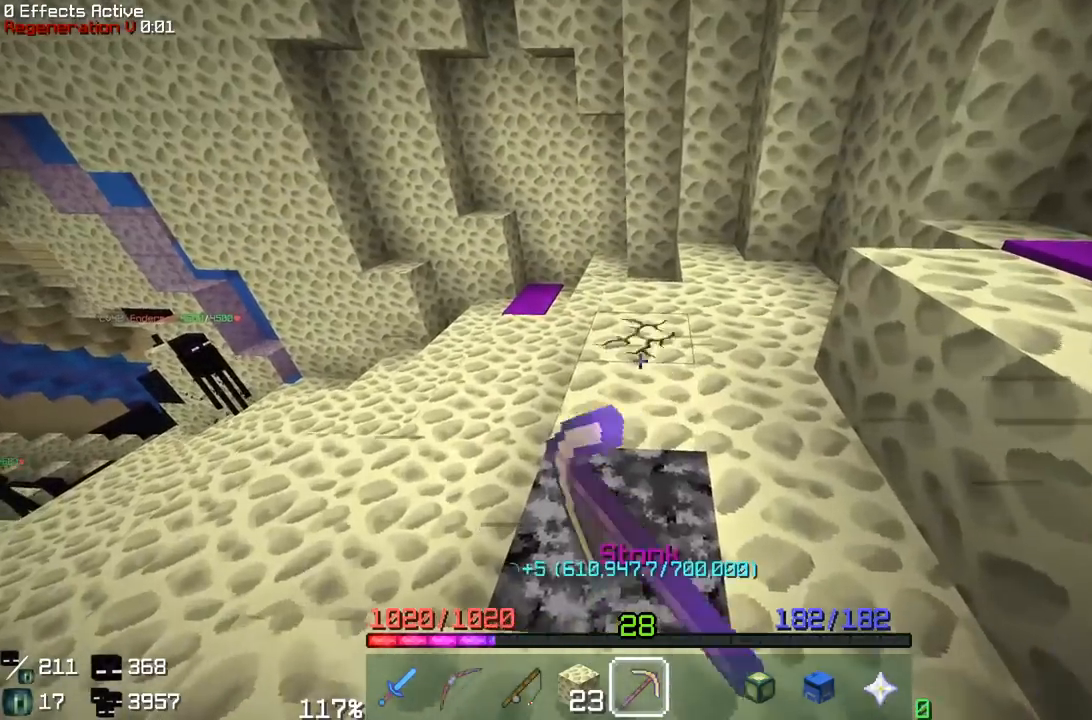
{"keys": [], "mouse": ["left"], "events": [[17, "w", "down"], [233, "w", "up"]]}
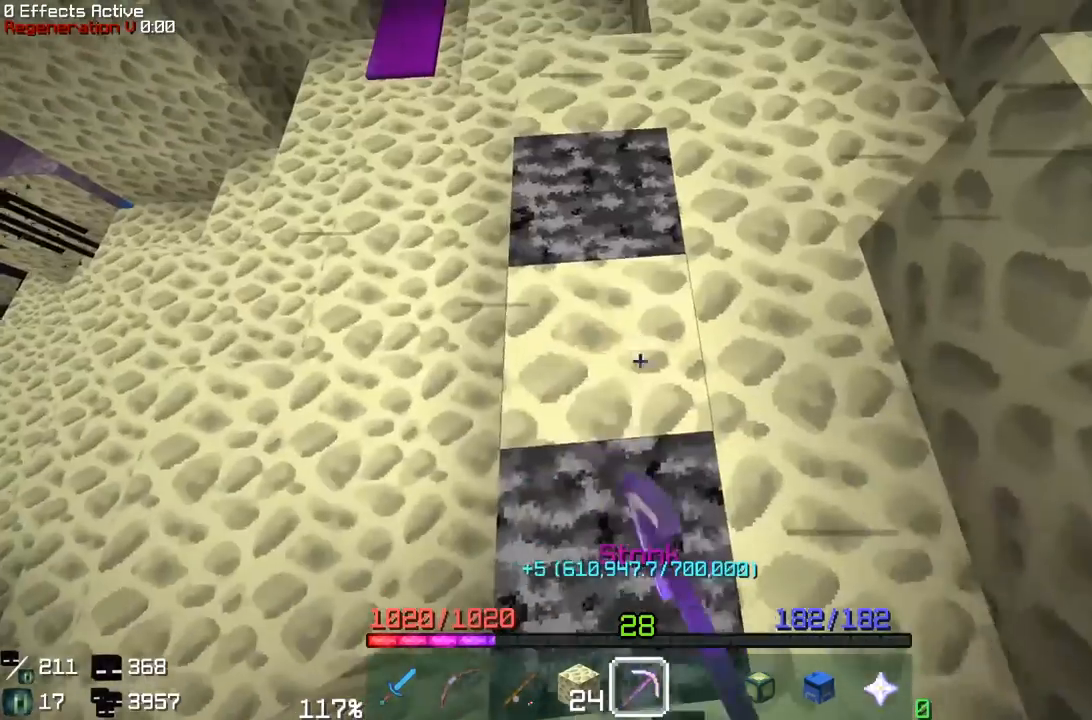
{"keys": [], "mouse": ["left"], "events": [[300, "w", "down"], [450, "w", "up"]]}
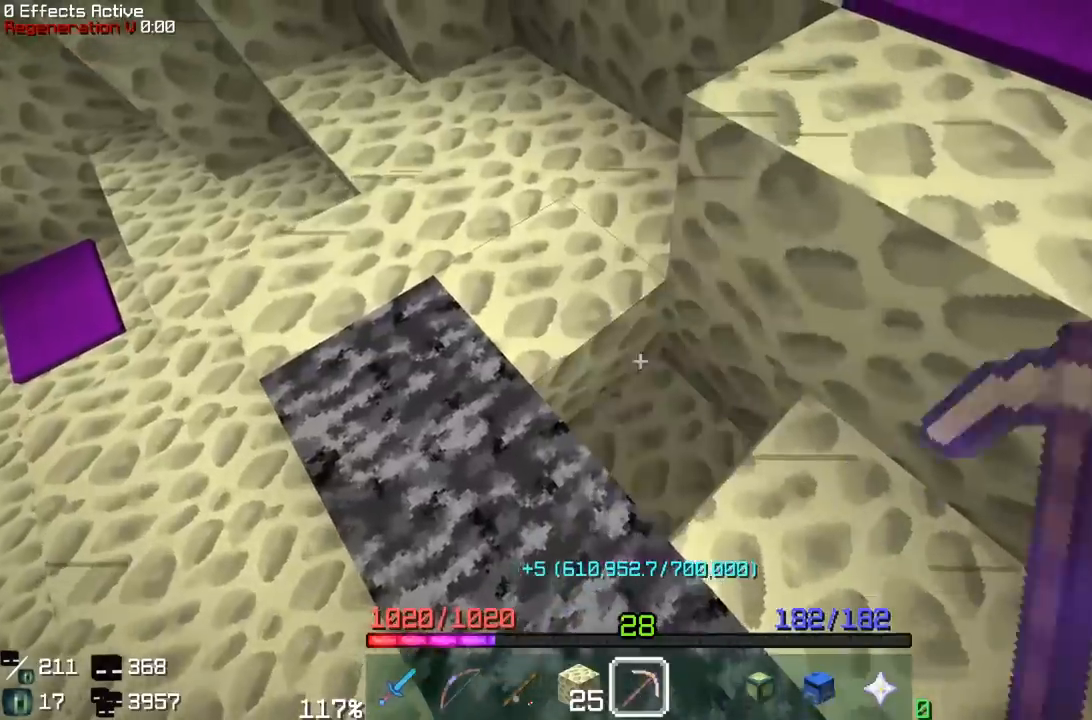
{"keys": [], "mouse": ["left"], "events": [[133, "w", "down"], [300, "w", "up"]]}
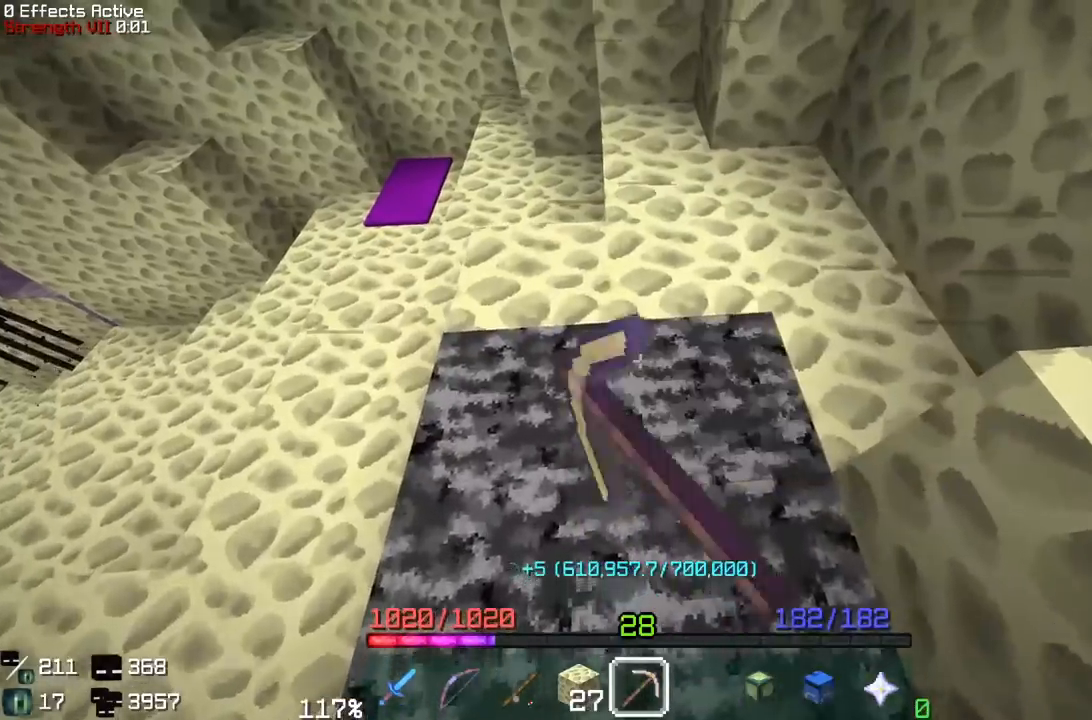
{"keys": ["a"], "mouse": ["left"], "events": [[17, "w", "down"], [167, "w", "up"], [367, "a", "down"]]}
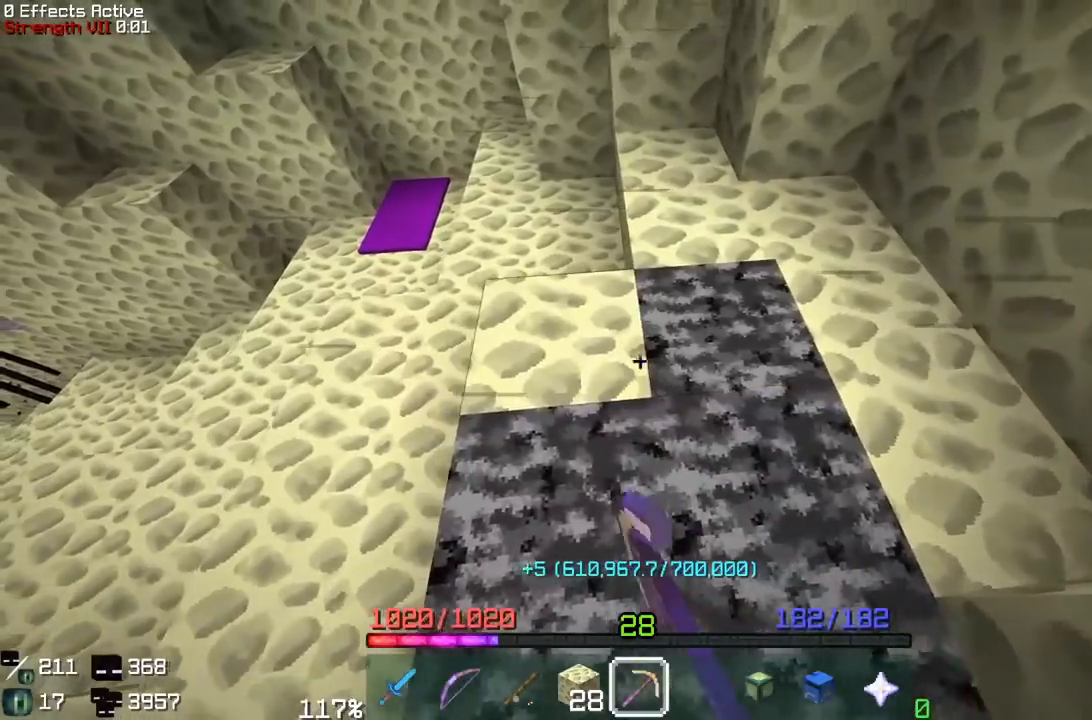
{"keys": [], "mouse": ["left"], "events": [[50, "a", "up"], [217, "w", "down"], [433, "w", "up"]]}
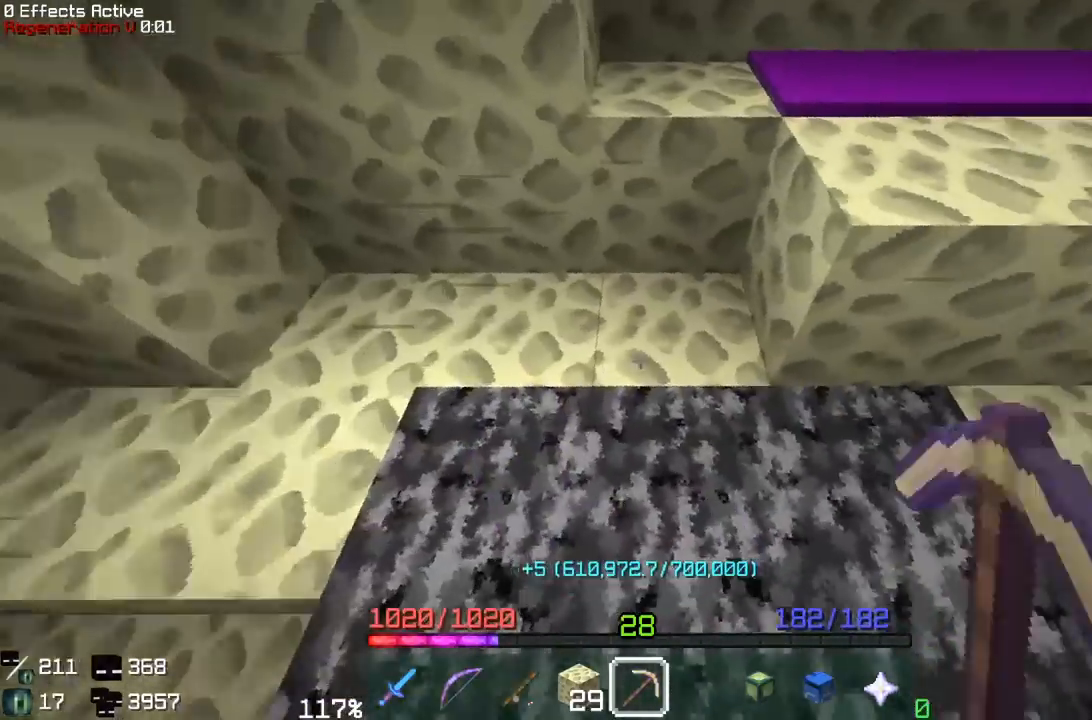
{"keys": [], "mouse": ["left"], "events": [[300, "w", "down"], [467, "w", "up"]]}
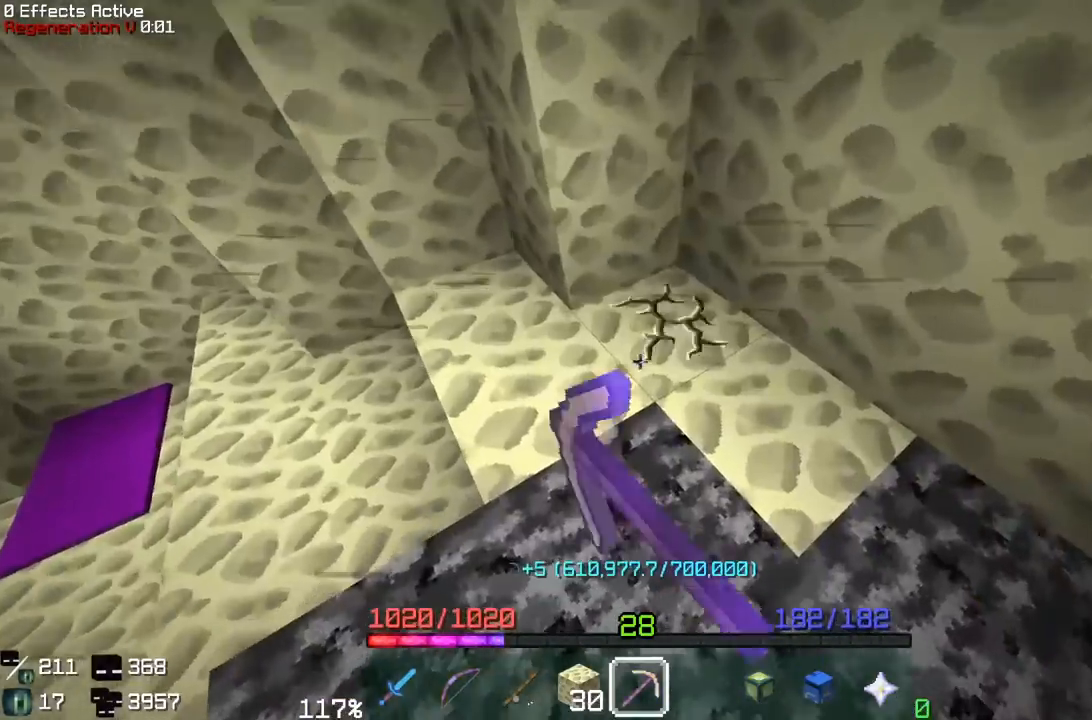
{"keys": [], "mouse": ["left"], "events": []}
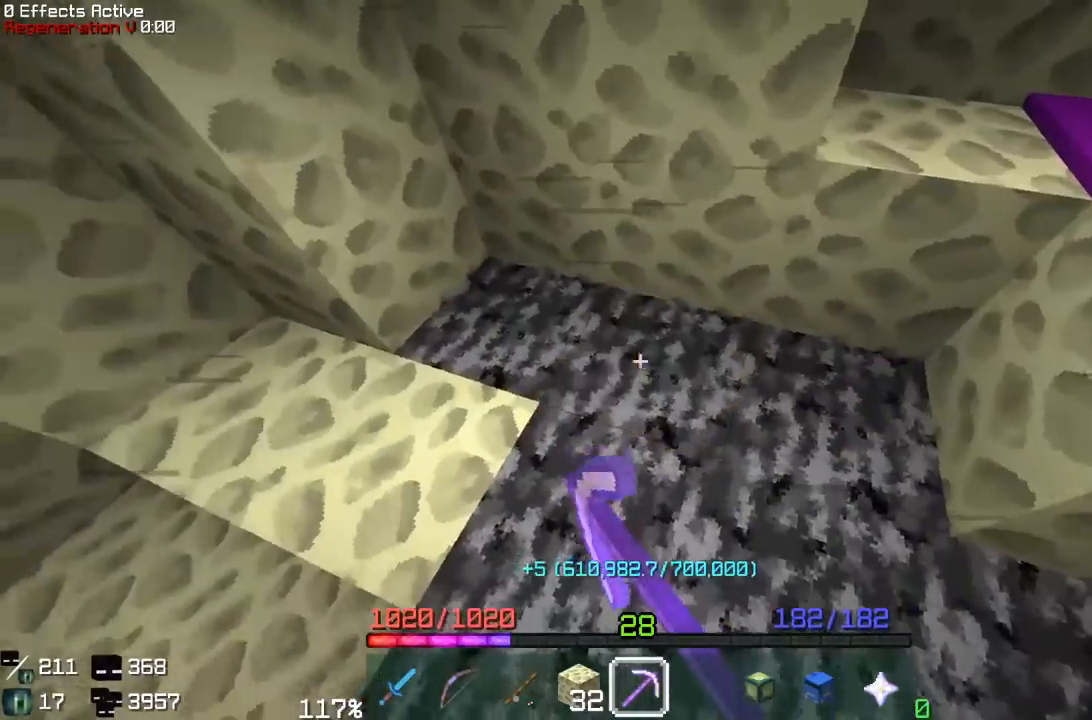
{"keys": ["w"], "mouse": ["left"], "events": [[117, "w", "down"], [267, "w", "up"], [467, "w", "down"]]}
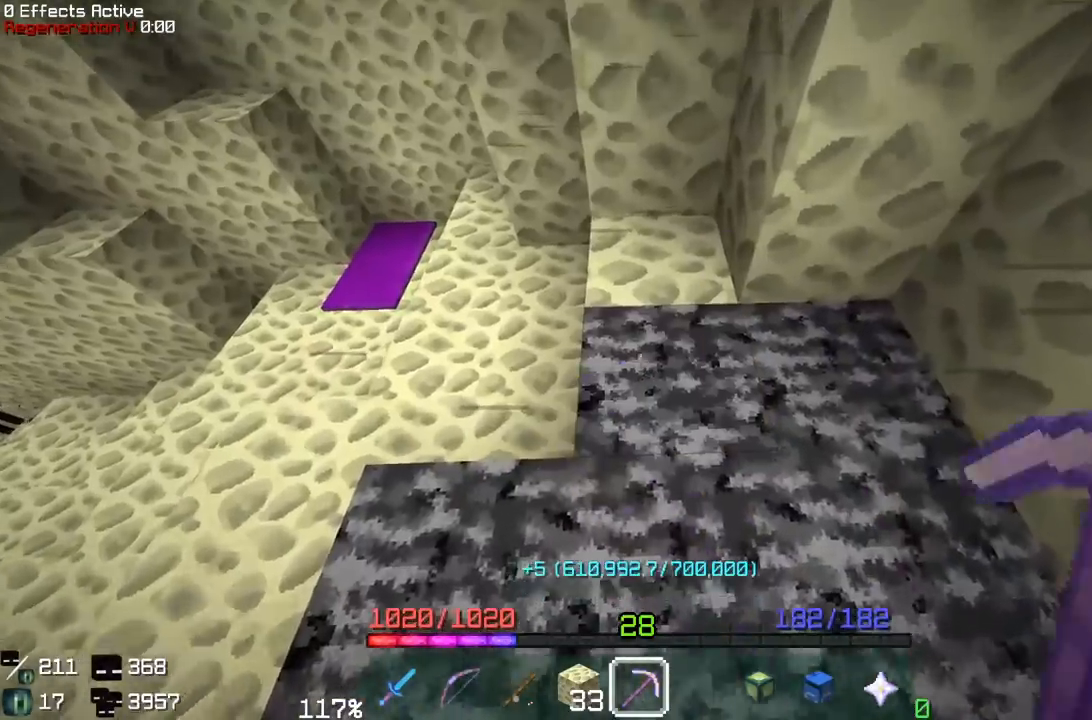
{"keys": ["a"], "mouse": ["left"], "events": [[167, "w", "up"], [433, "a", "down"]]}
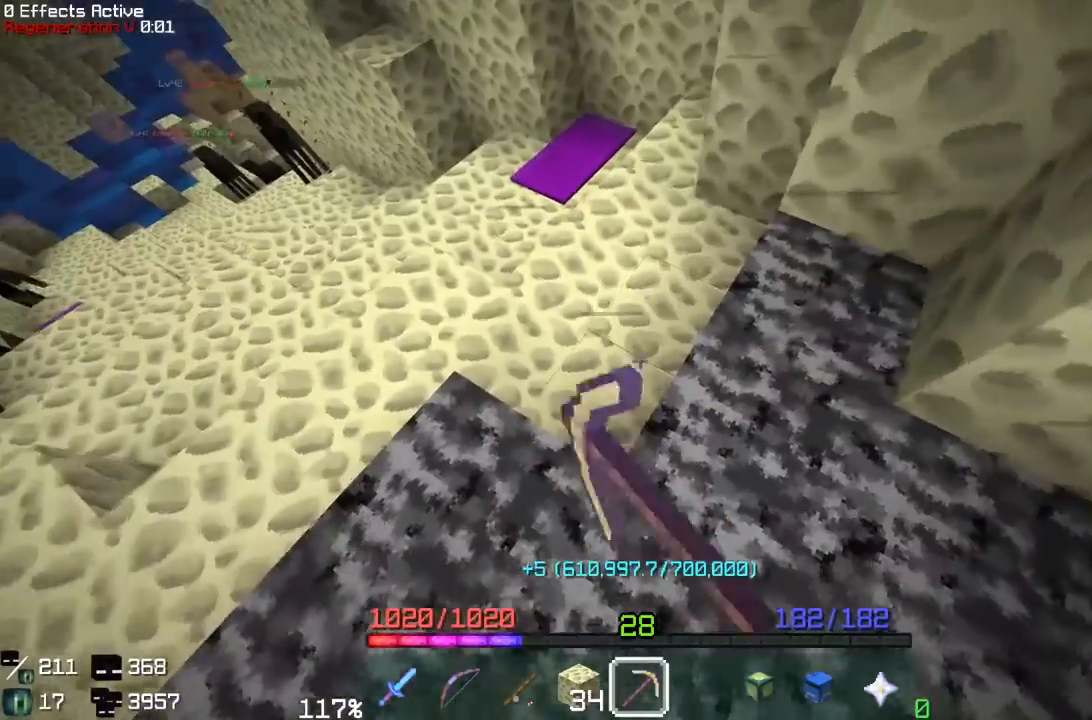
{"keys": [], "mouse": ["left"], "events": [[67, "a", "up"], [267, "w", "down"], [450, "w", "up"]]}
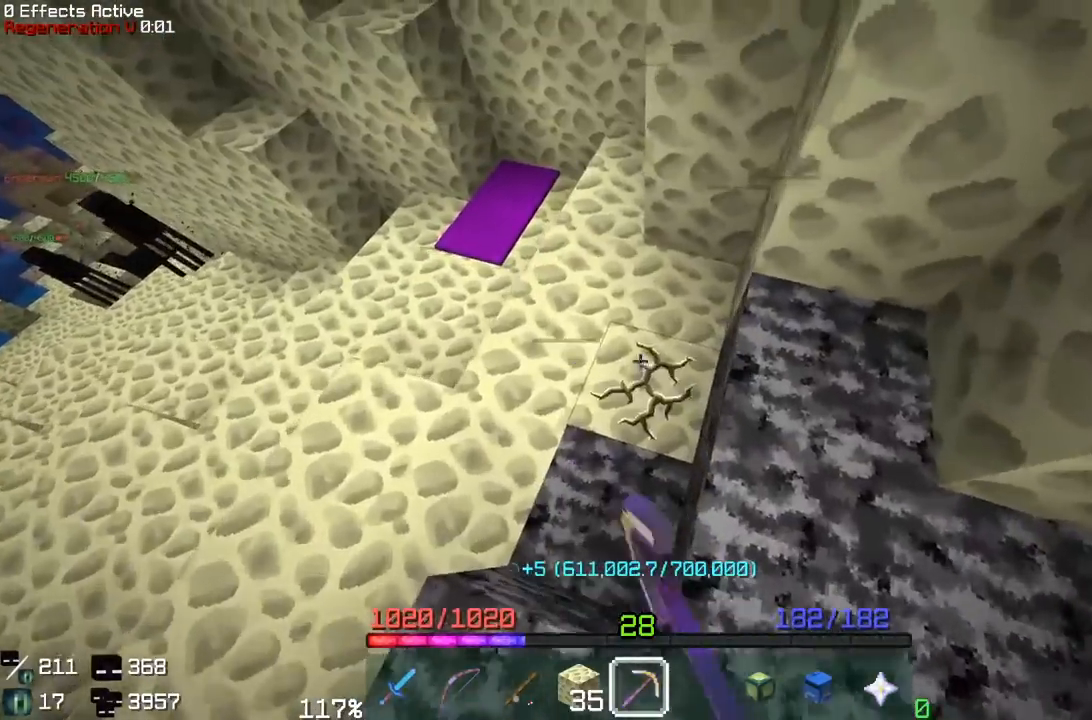
{"keys": [], "mouse": ["left"], "events": [[183, "w", "down"], [433, "w", "up"]]}
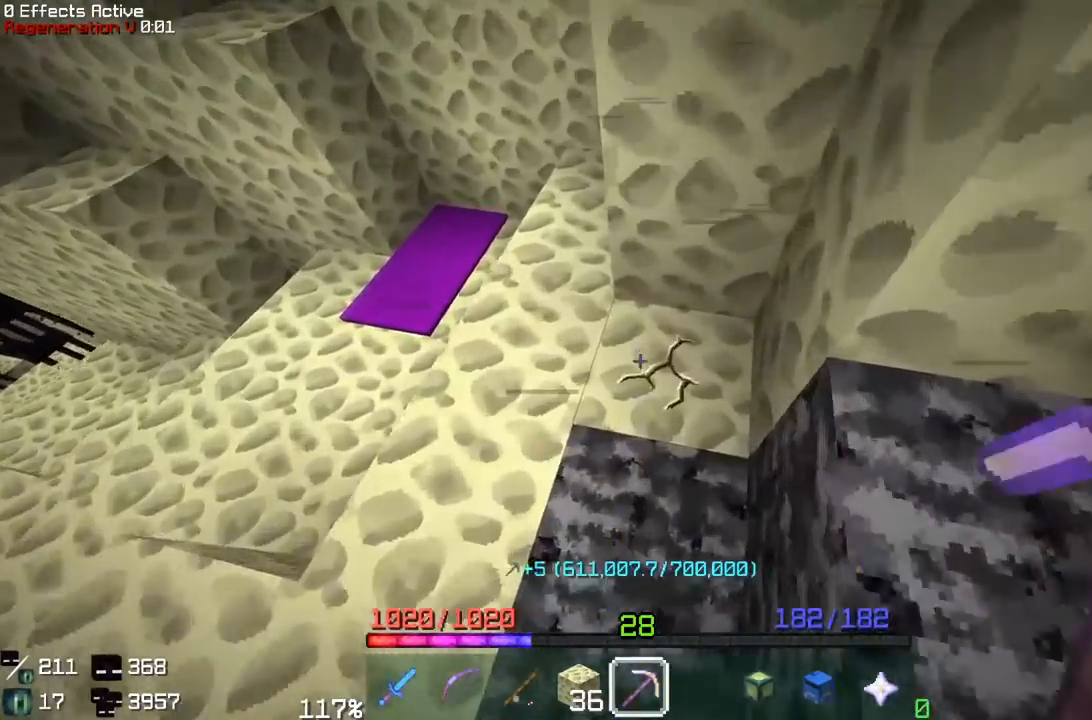
{"keys": [], "mouse": ["left"], "events": [[217, "a", "down"], [367, "a", "up"]]}
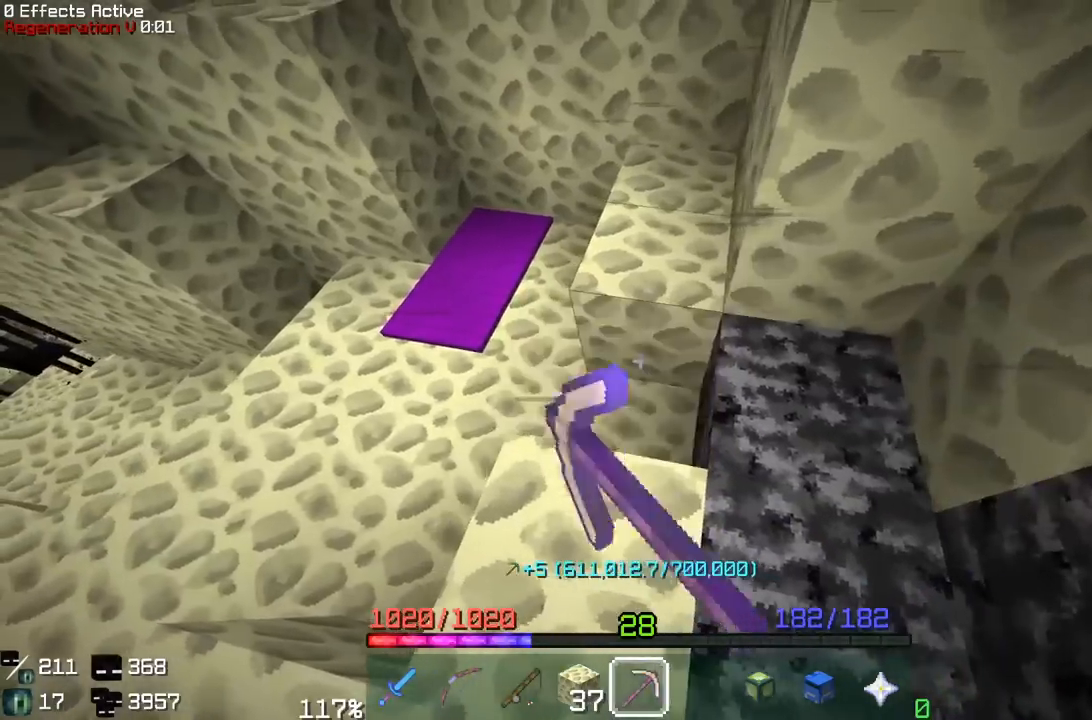
{"keys": [], "mouse": ["left"], "events": [[67, "w", "down"], [350, "w", "up"]]}
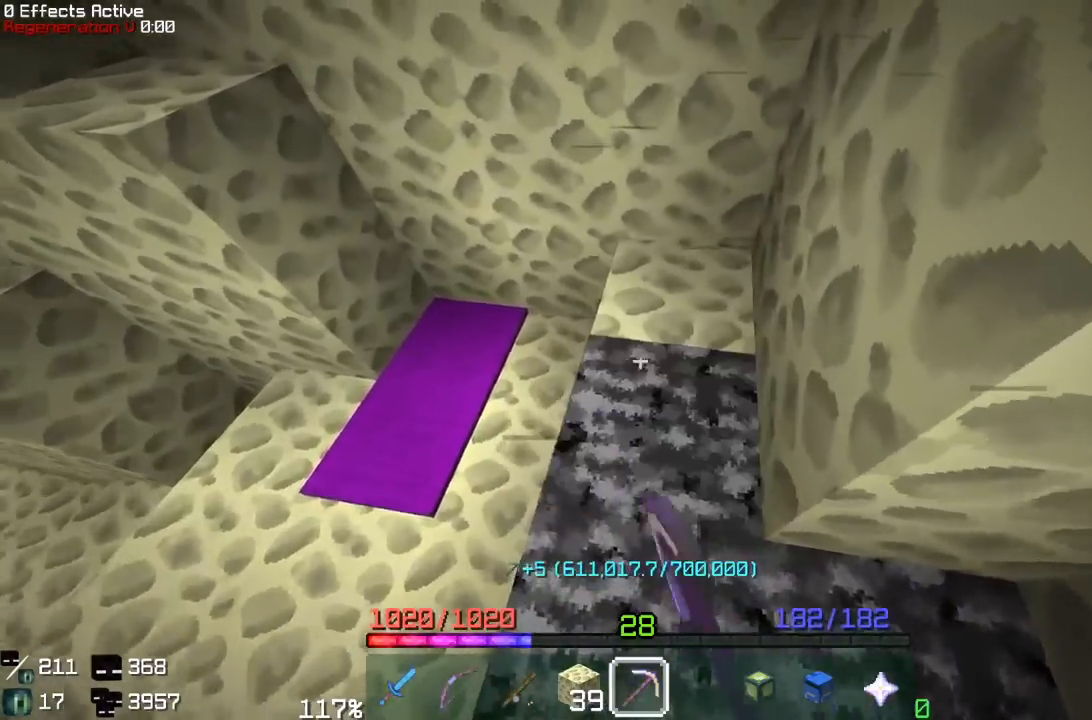
{"keys": [], "mouse": ["left"], "events": []}
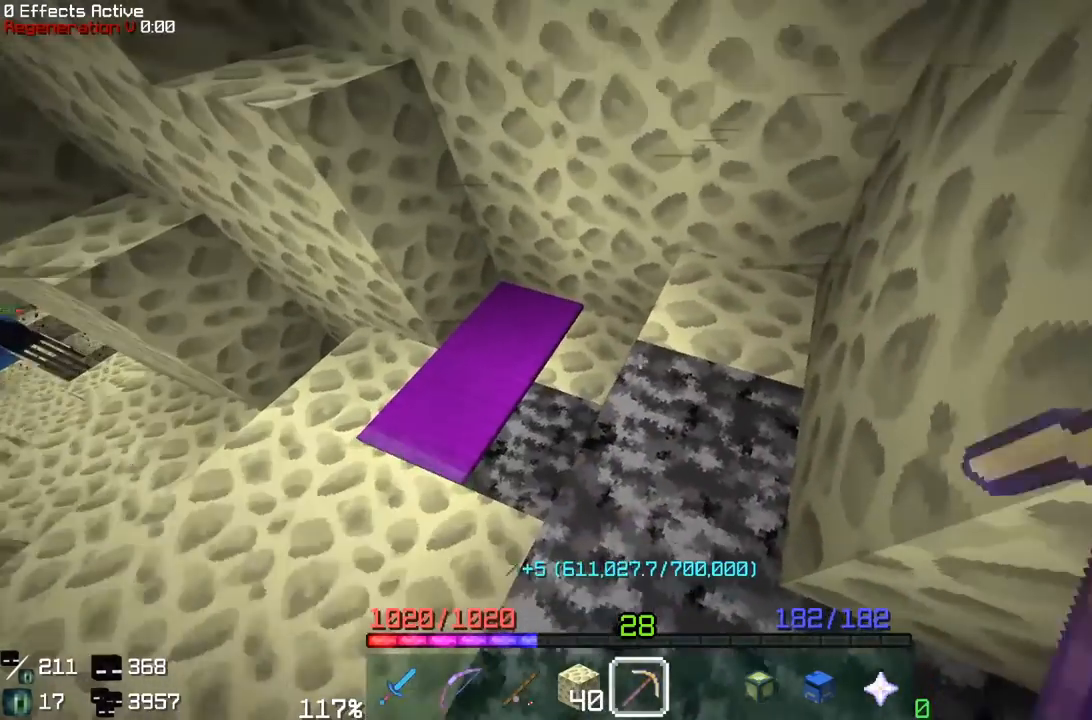
{"keys": [], "mouse": ["left"], "events": []}
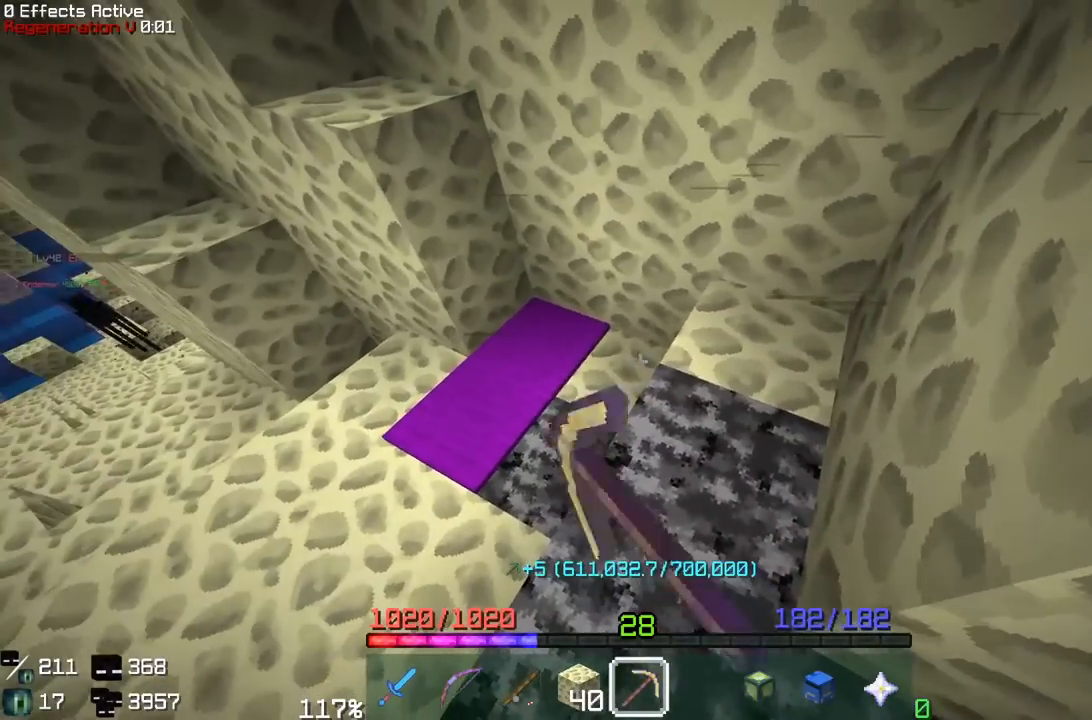
{"keys": [], "mouse": ["left"], "events": []}
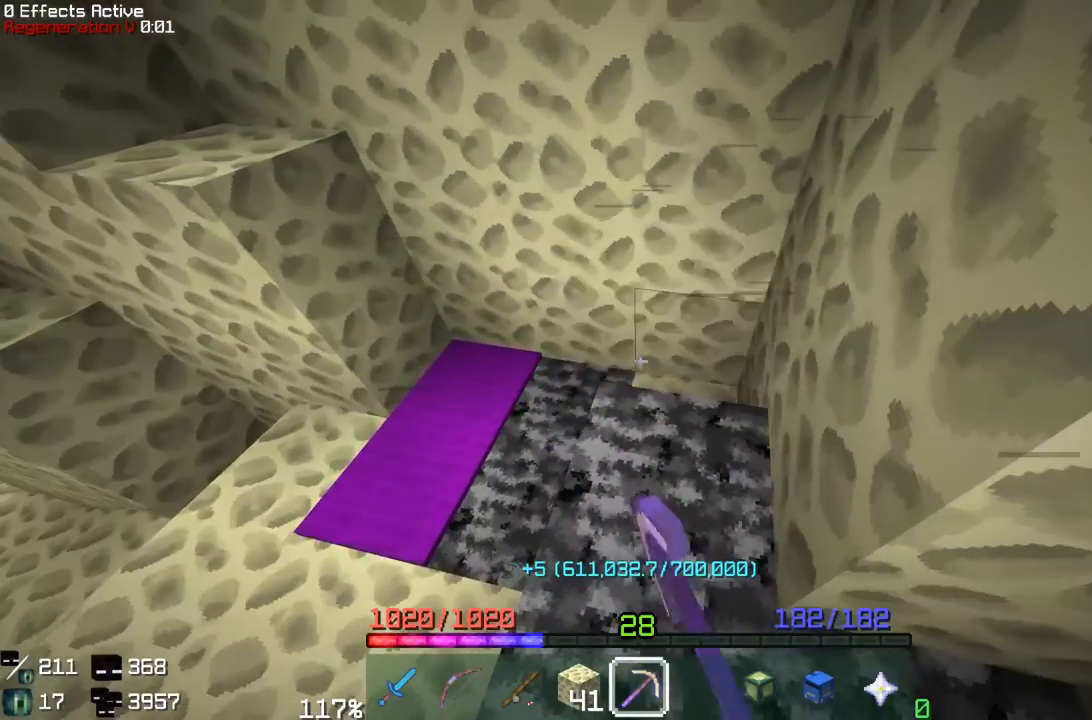
{"keys": [], "mouse": ["left"], "events": [[117, "w", "down"], [267, "w", "up"]]}
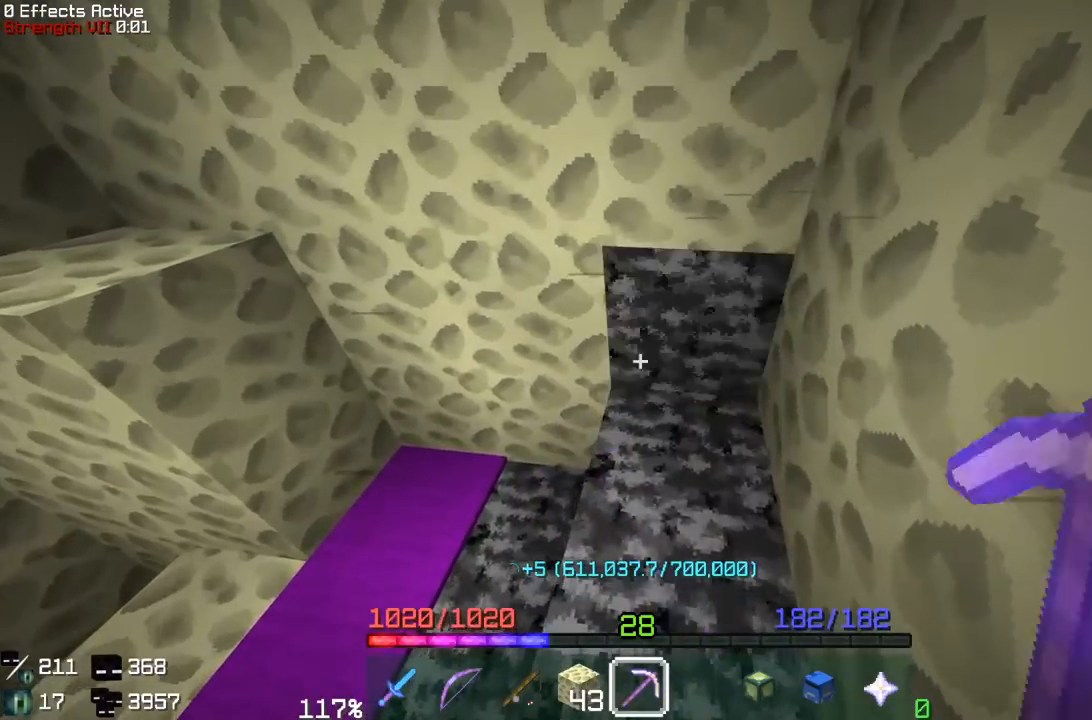
{"keys": [], "mouse": ["left"], "events": []}
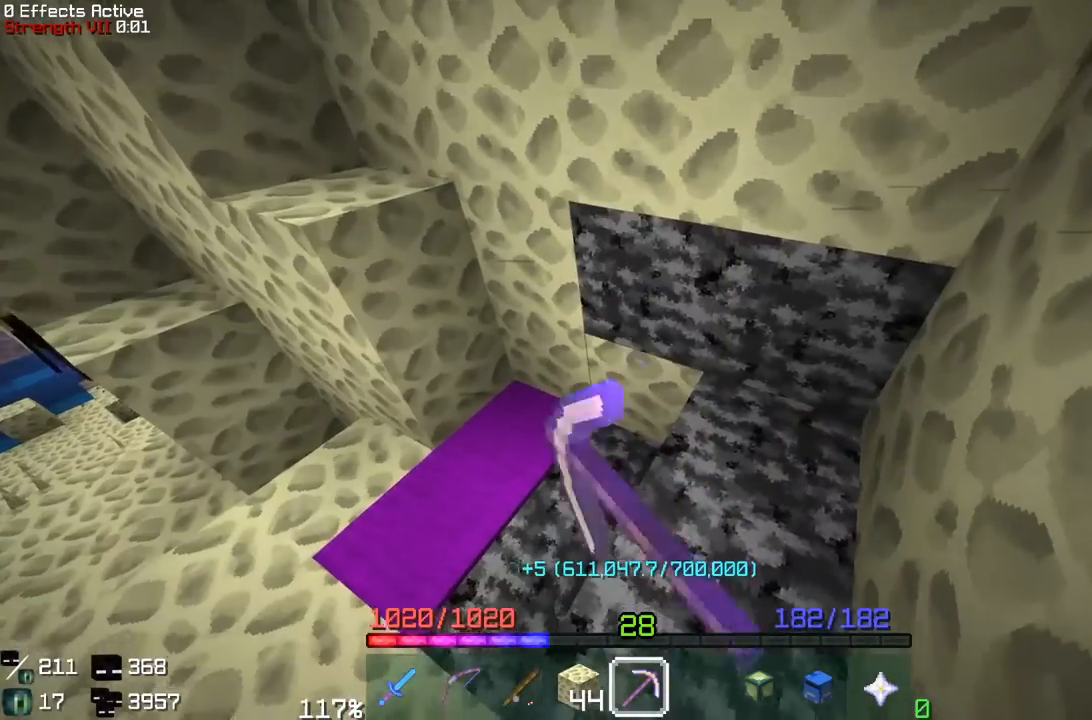
{"keys": ["w"], "mouse": ["left"], "events": [[483, "w", "down"]]}
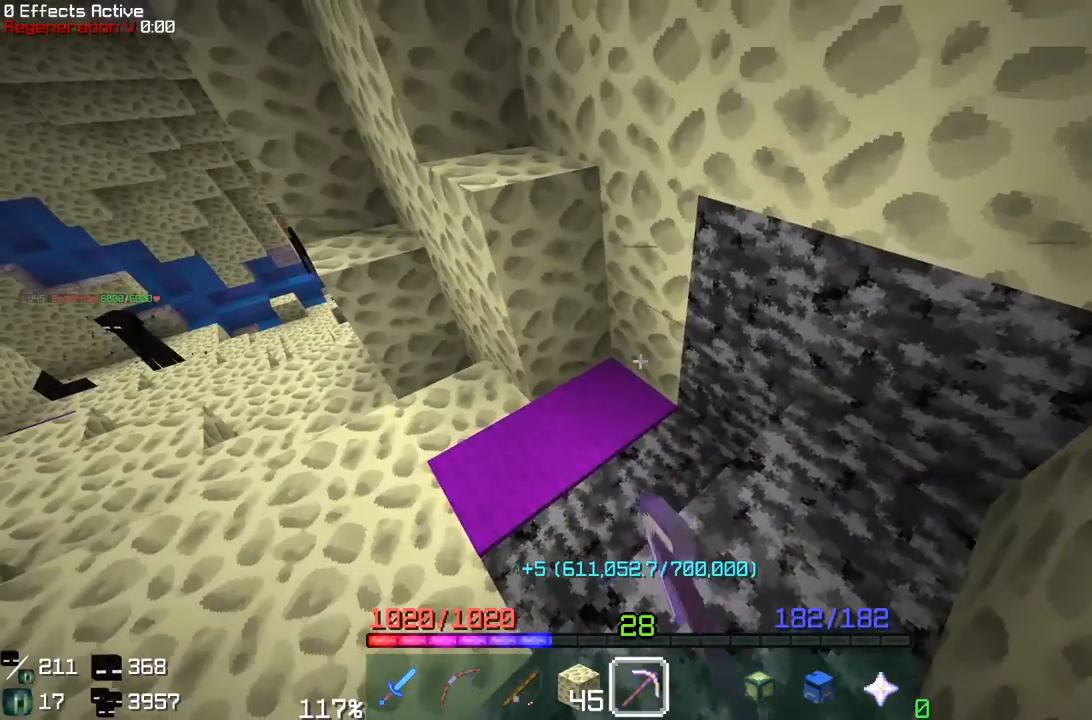
{"keys": [], "mouse": ["left"], "events": [[83, "w", "up"]]}
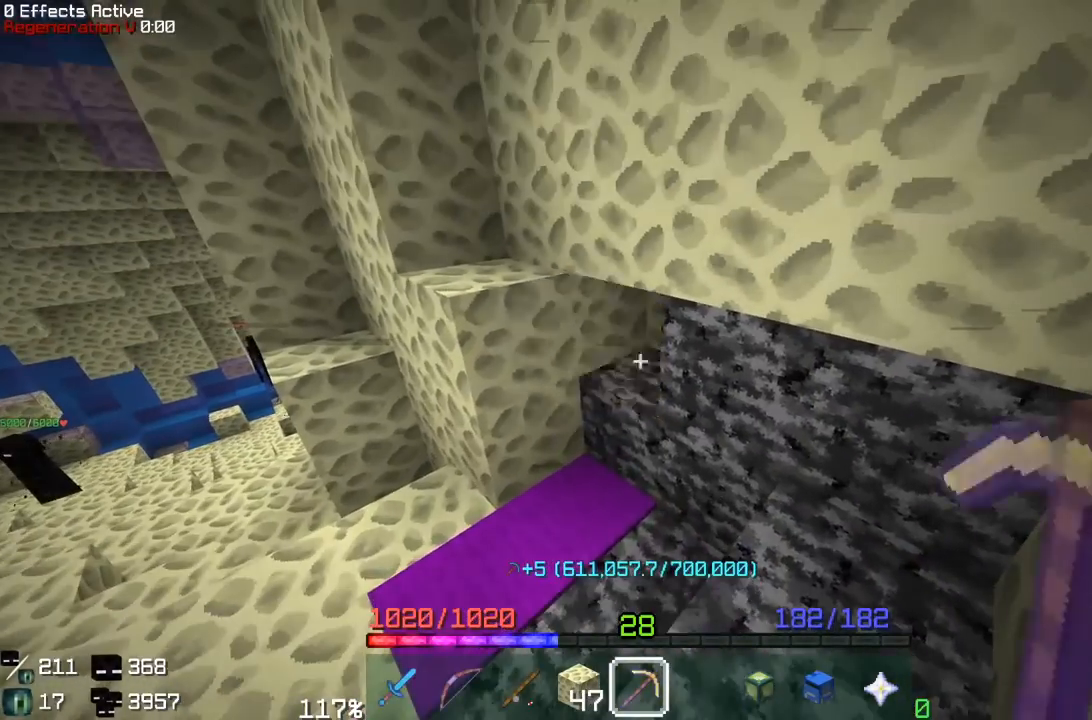
{"keys": ["w"], "mouse": [], "events": [[217, "d", "down"], [250, "mouse_left", "up"], [333, "w", "down"], [400, "d", "up"]]}
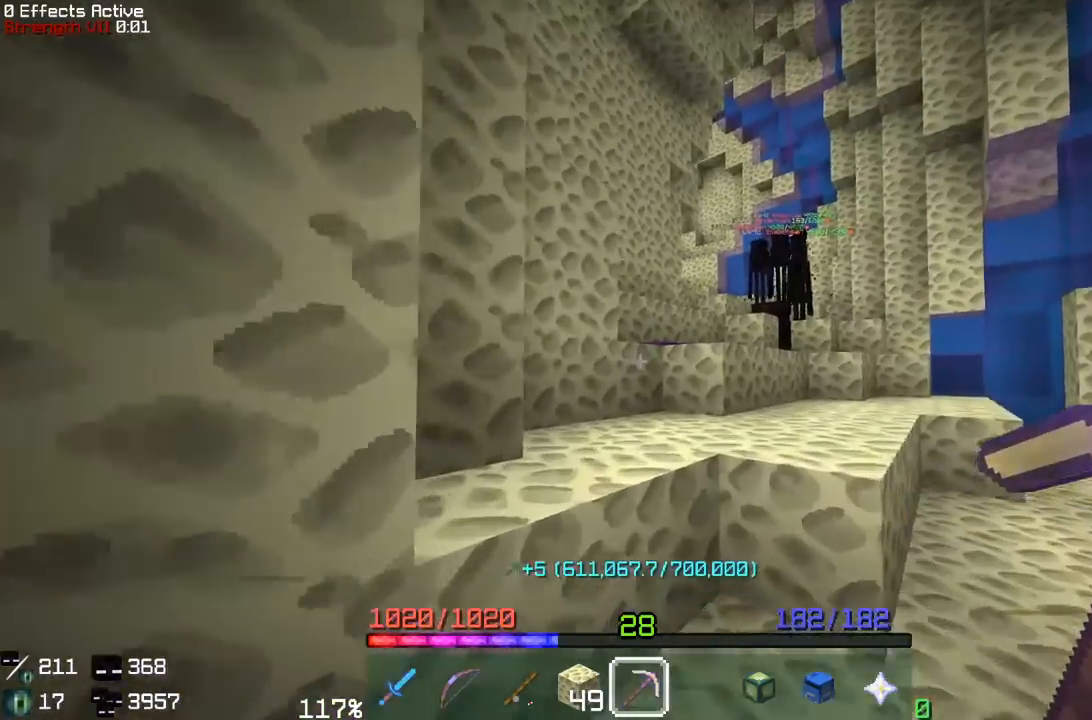
{"keys": ["w"], "mouse": [], "events": [[100, "space", "down"], [400, "space", "up"]]}
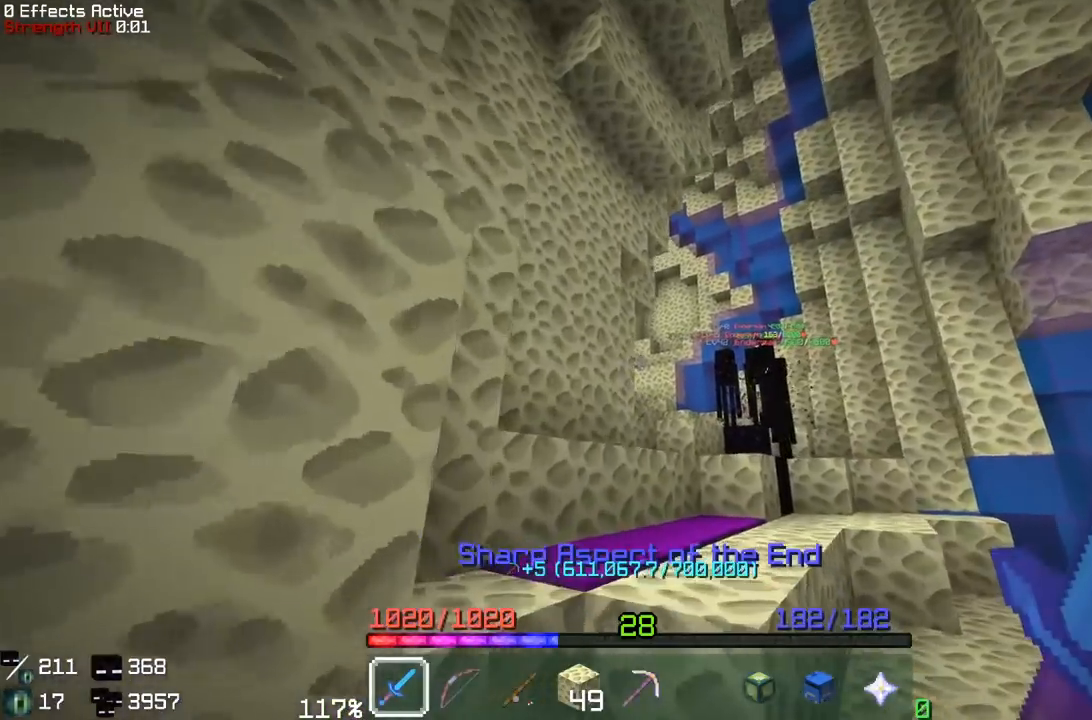
{"keys": ["space", "w"], "mouse": [], "events": [[17, "space", "down"], [167, "mouse_right", "down"], [467, "mouse_right", "up"]]}
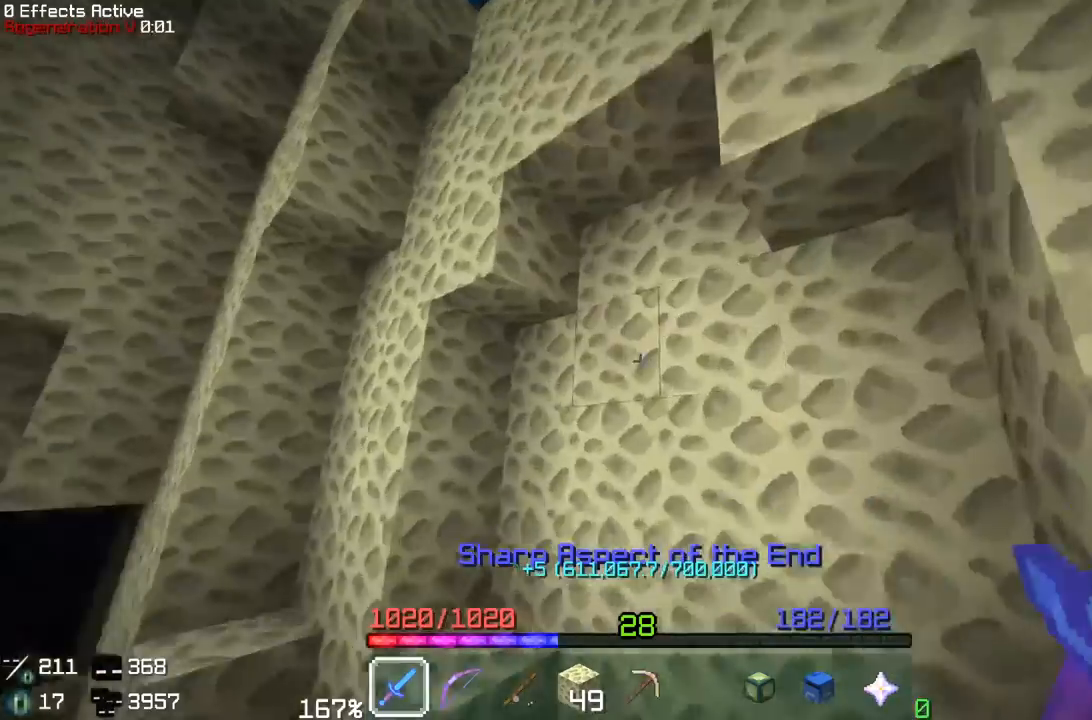
{"keys": ["space", "w"], "mouse": [], "events": [[167, "space", "up"], [500, "space", "down"]]}